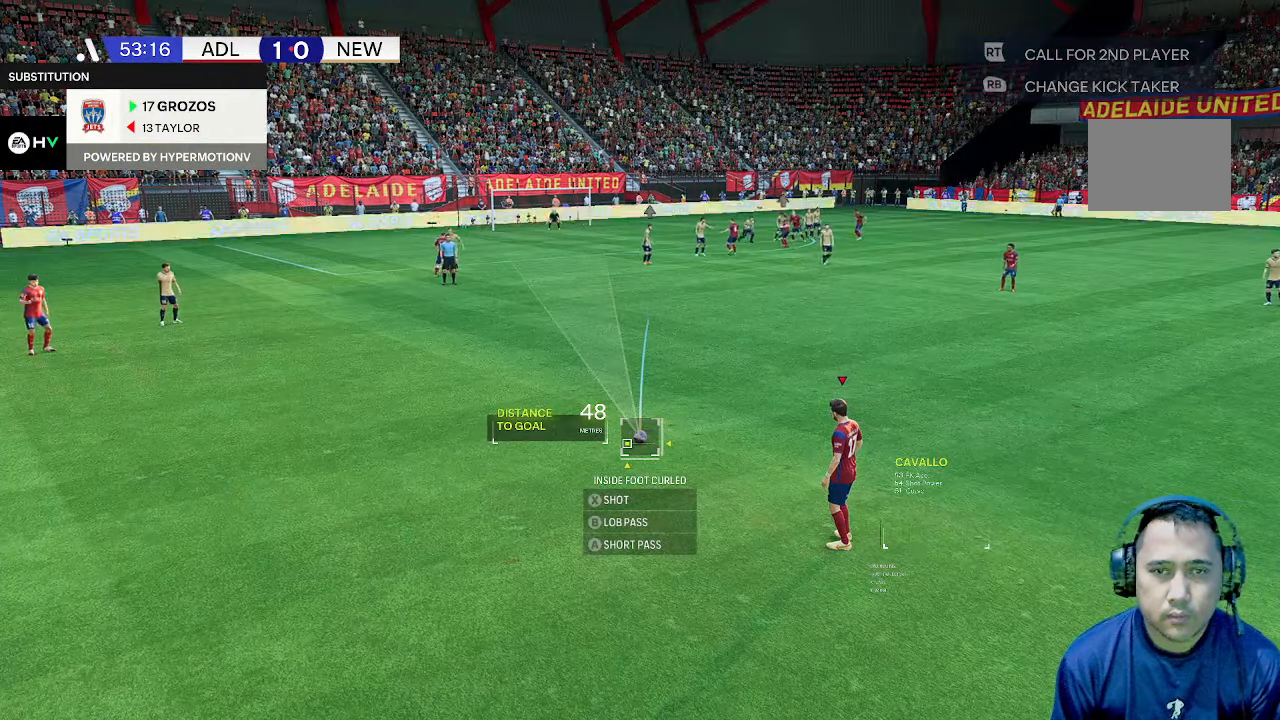
Gameplay with a controller (Xbox layout); each line is a JSON object with the inputs held at the frame after it. "events" lists button and stick changes between this image and that frame as [ms after this image, input, new state], when the widget could be followed in between. Not read: L3 R3.
{"buttons": [], "left_stick": "center", "right_stick": "center", "events": []}
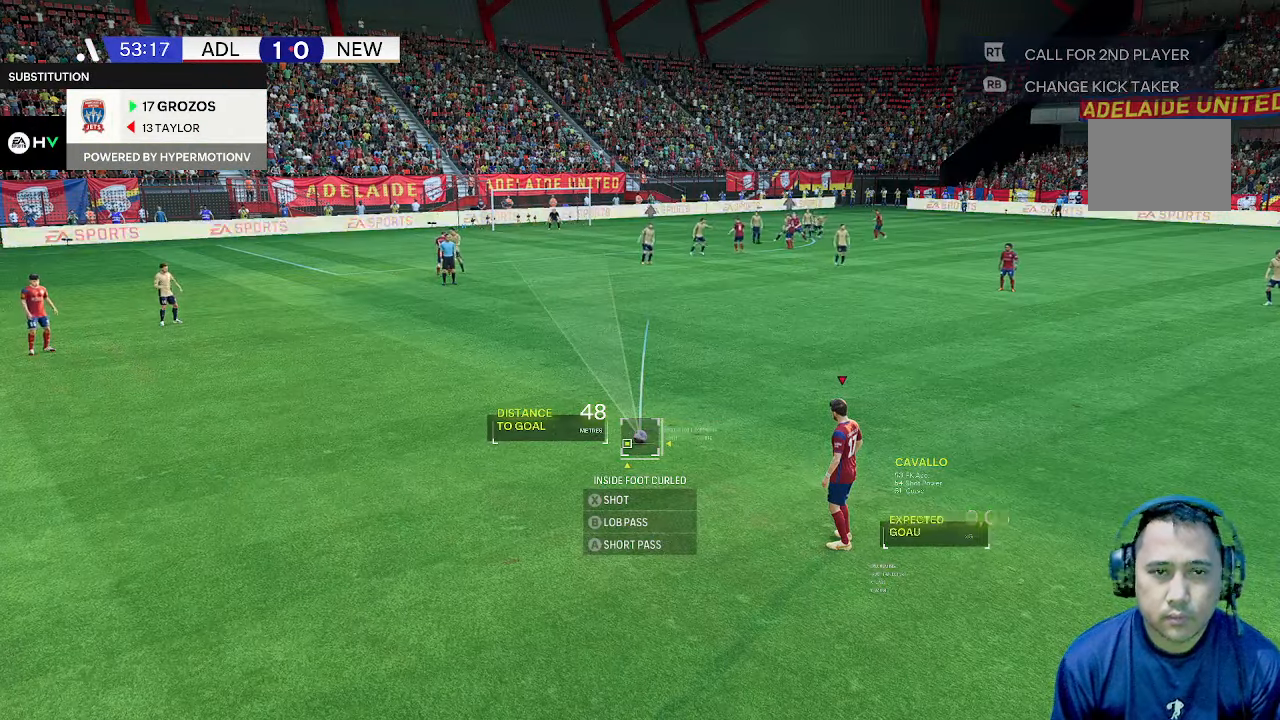
{"buttons": [], "left_stick": "left", "right_stick": "center", "events": [[467, "left_stick", "left"]]}
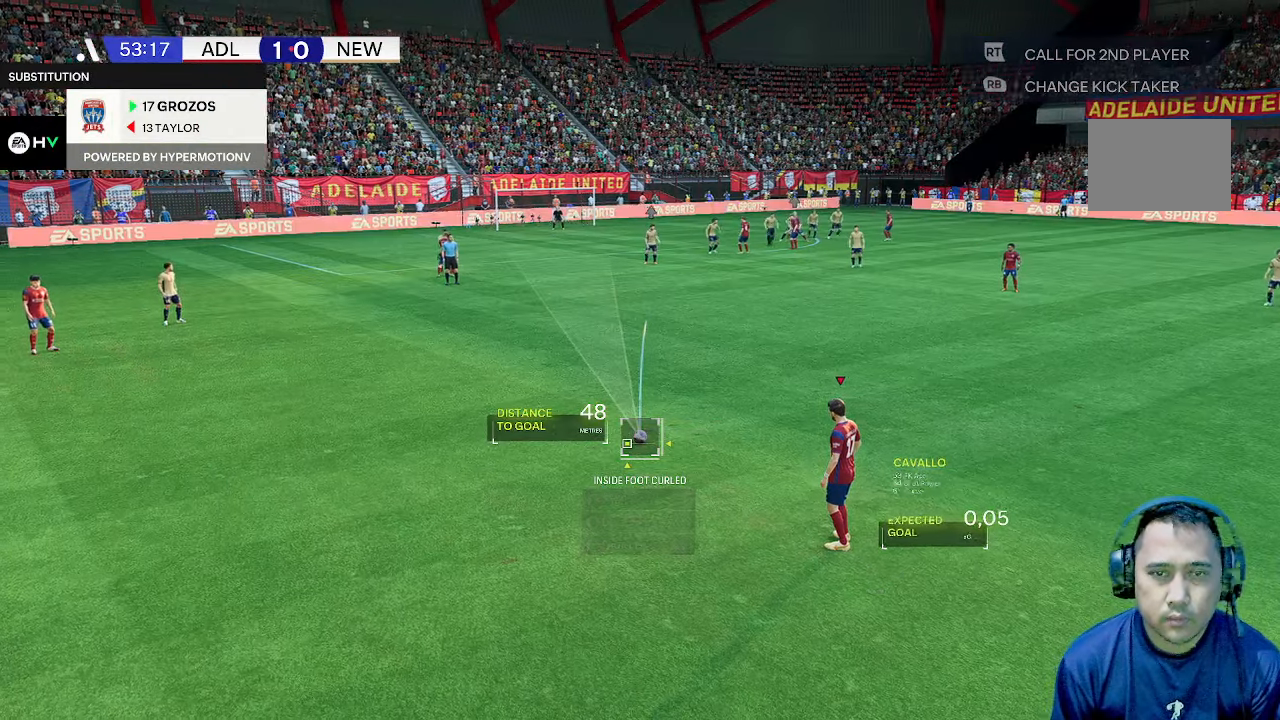
{"buttons": [], "left_stick": "left", "right_stick": "center", "events": []}
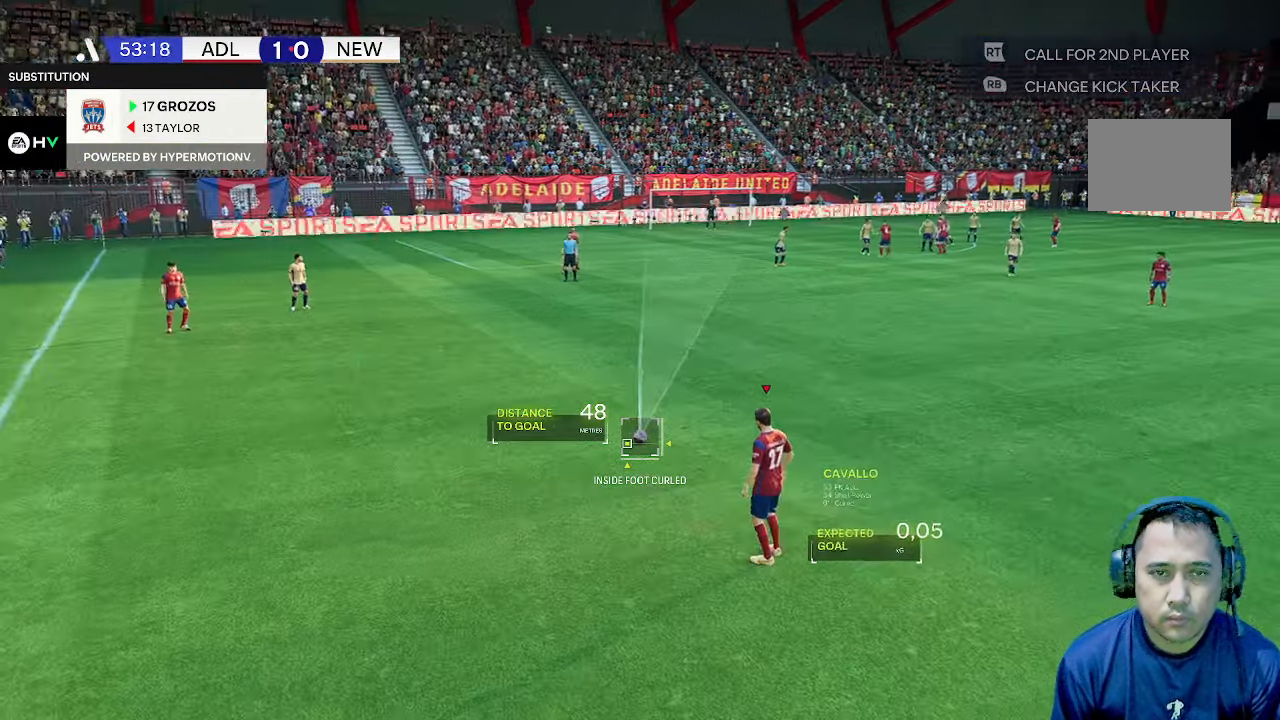
{"buttons": [], "left_stick": "left", "right_stick": "right"}
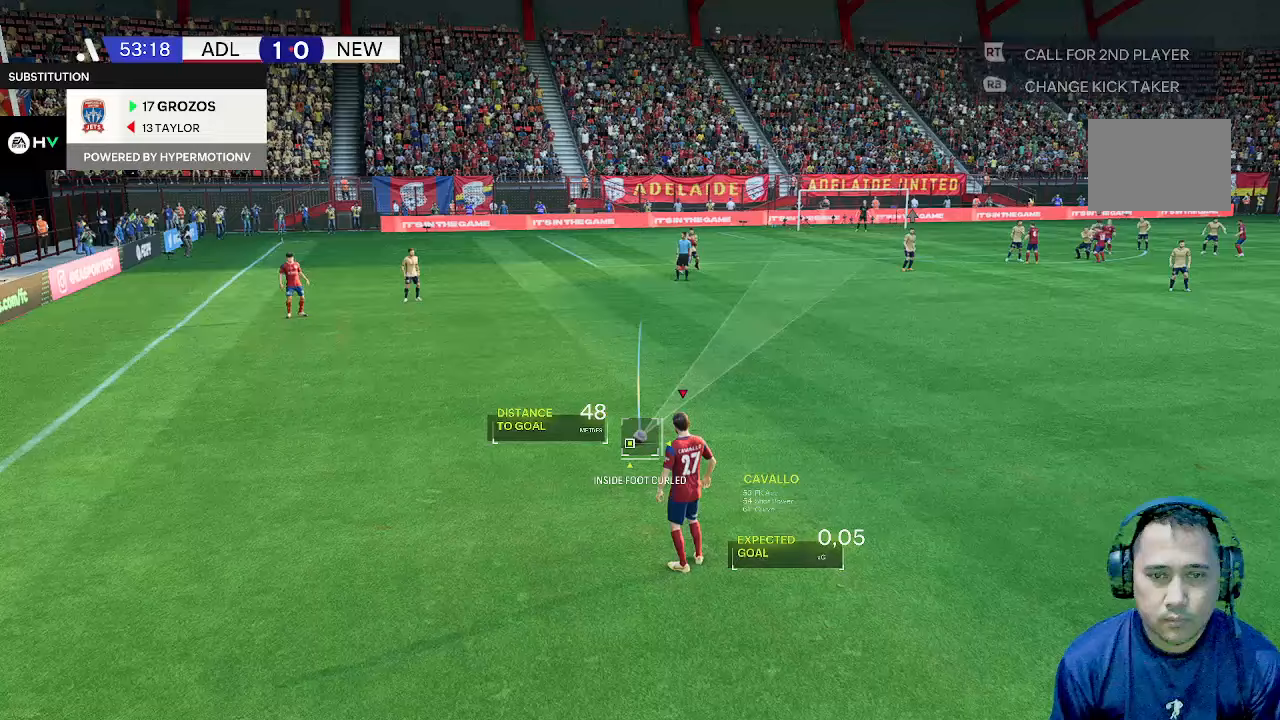
{"buttons": [], "left_stick": "center", "right_stick": "center", "events": [[200, "right_stick", "center"], [300, "left_stick", "center"]]}
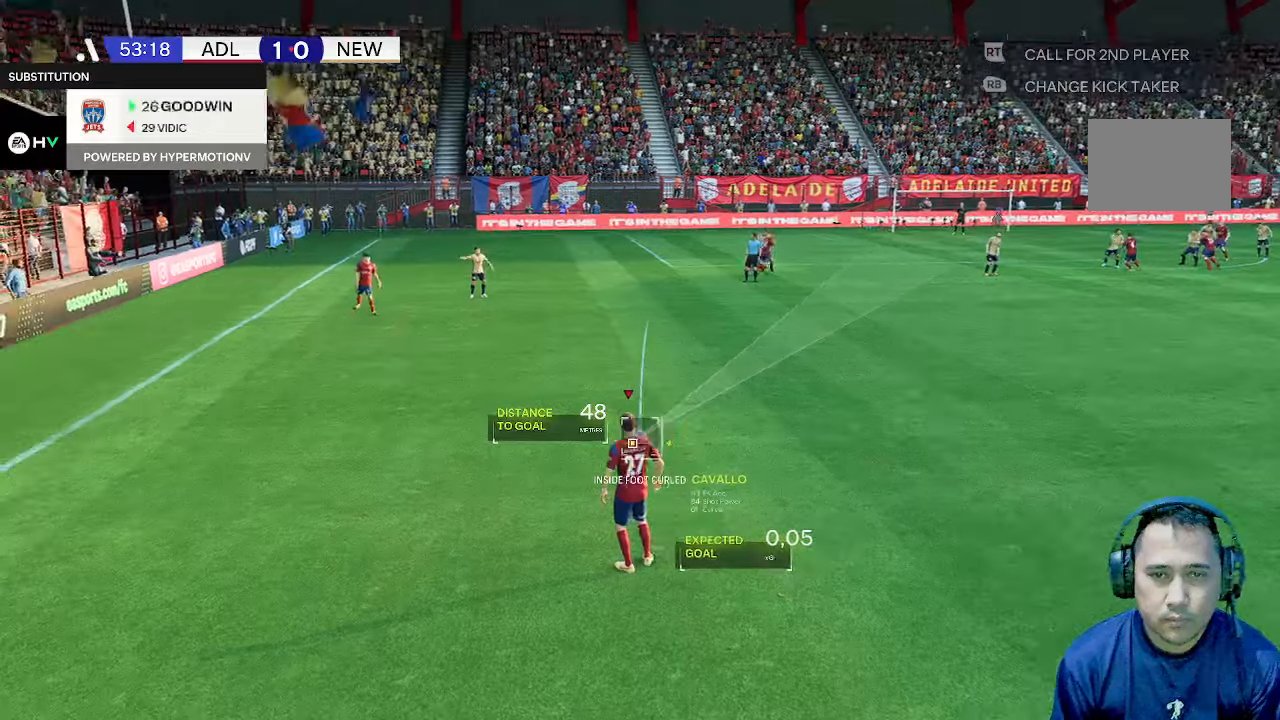
{"buttons": [], "left_stick": "center", "right_stick": "center", "events": []}
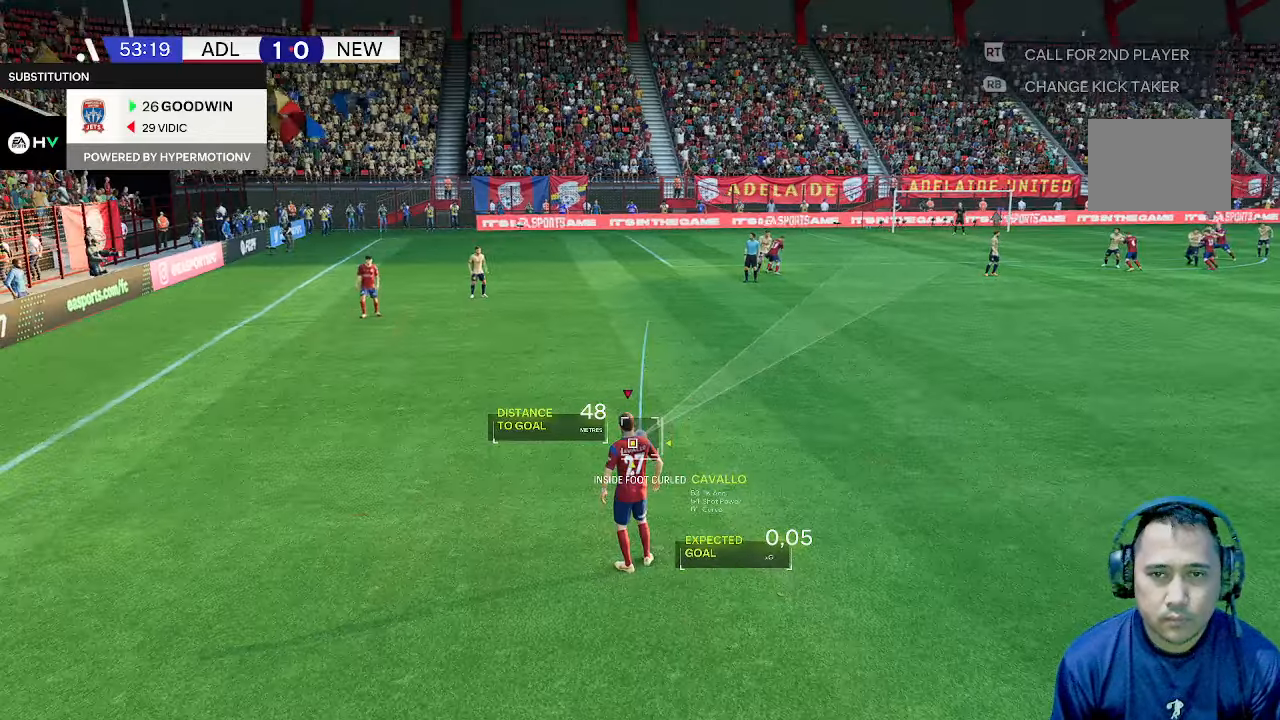
{"buttons": [], "left_stick": "right", "right_stick": "center", "events": [[300, "left_stick", "right"]]}
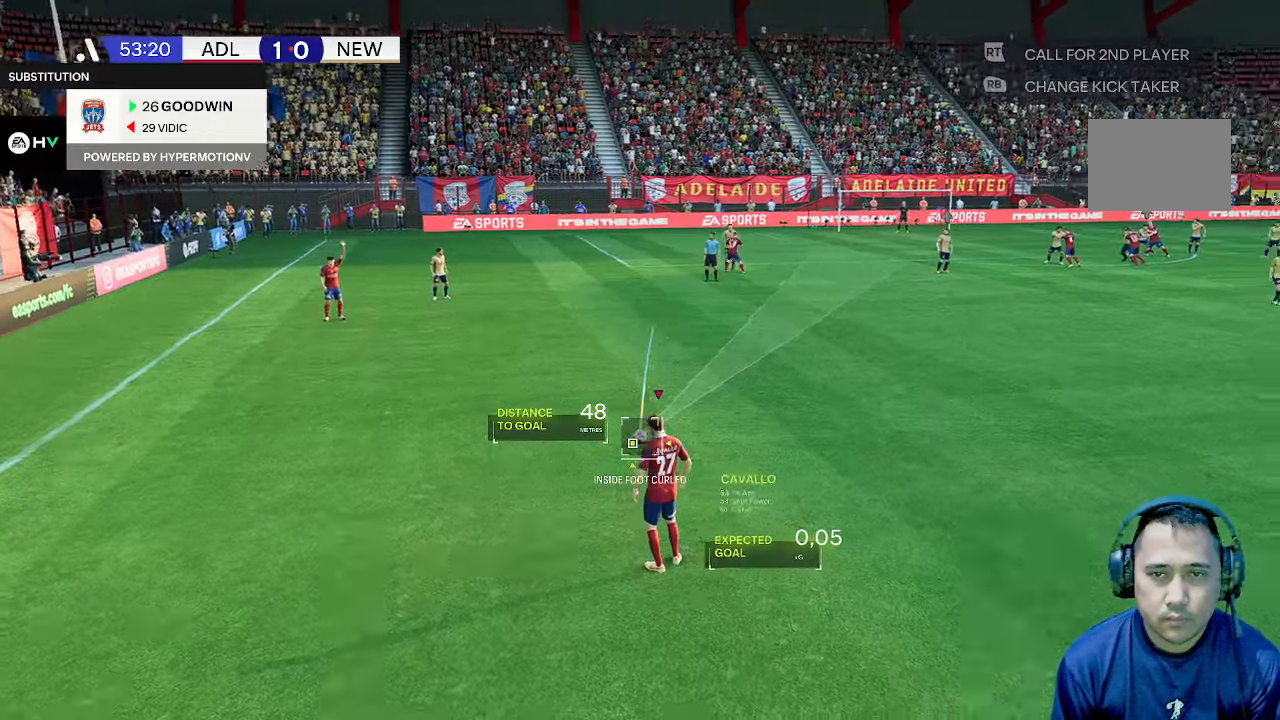
{"buttons": [], "left_stick": "center", "right_stick": "center", "events": [[167, "left_stick", "center"]]}
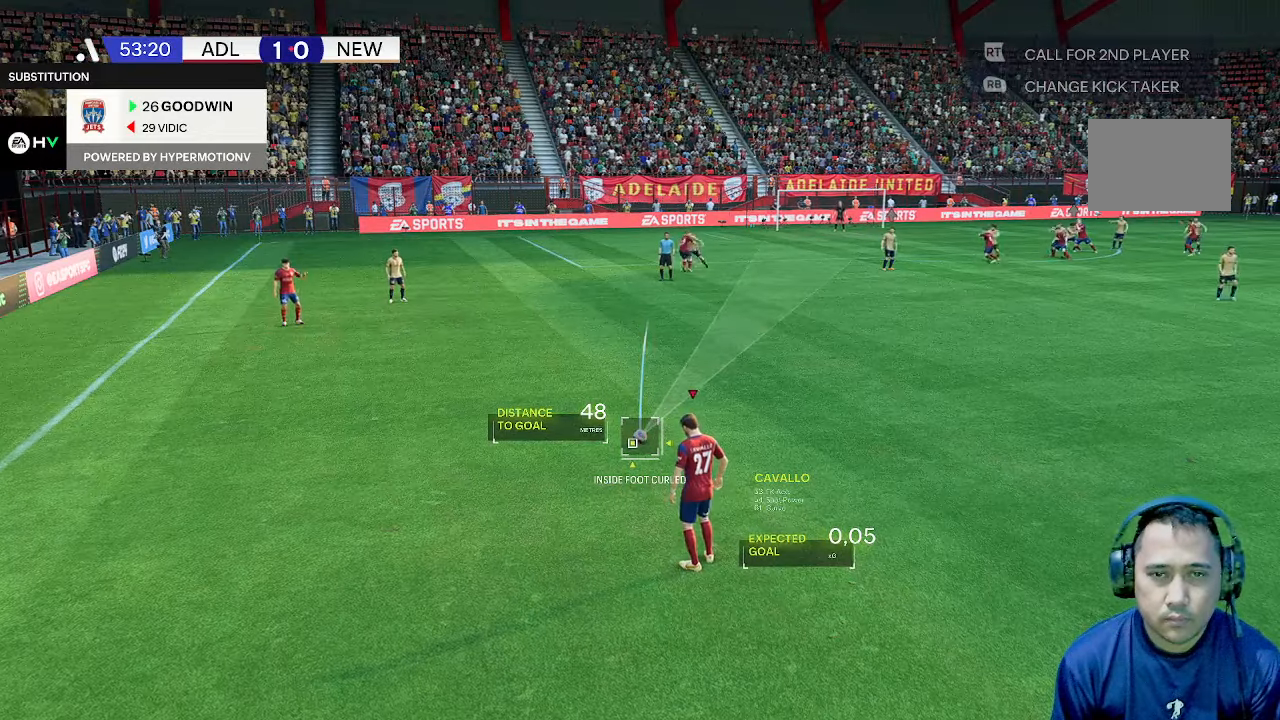
{"buttons": [], "left_stick": "center", "right_stick": "center", "events": []}
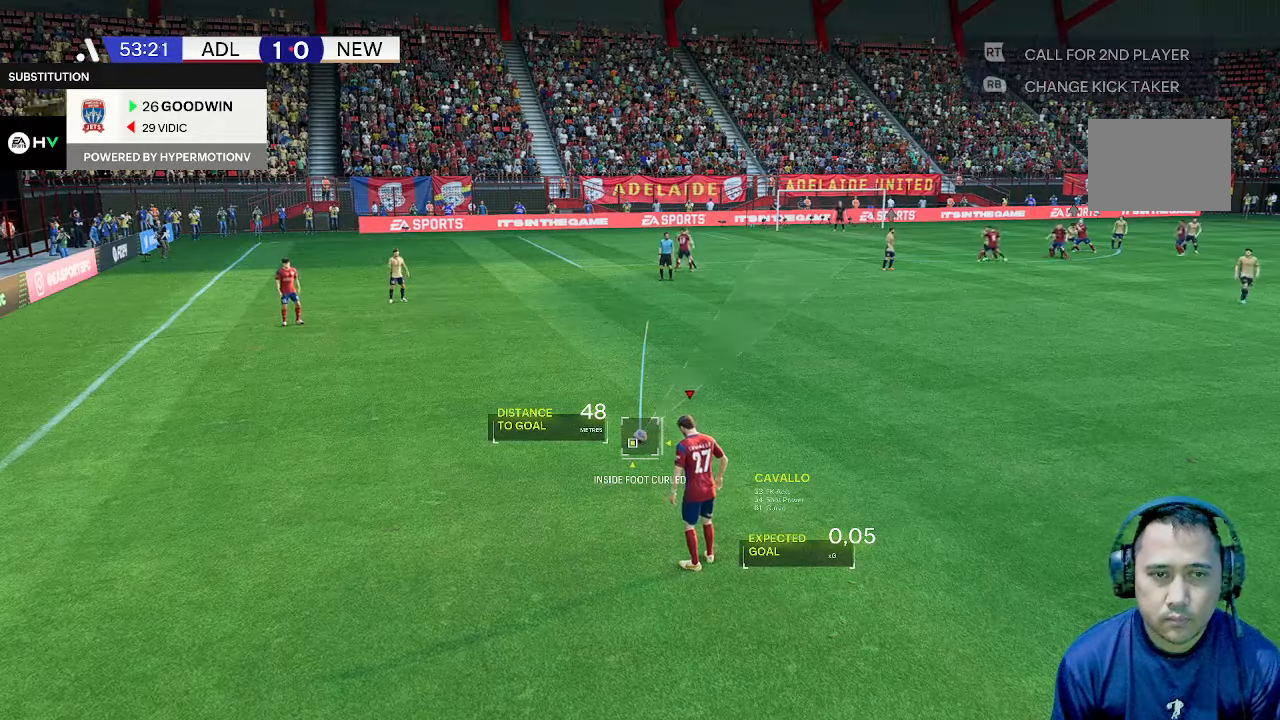
{"buttons": [], "left_stick": "left", "right_stick": "center", "events": [[33, "left_stick", "left"]]}
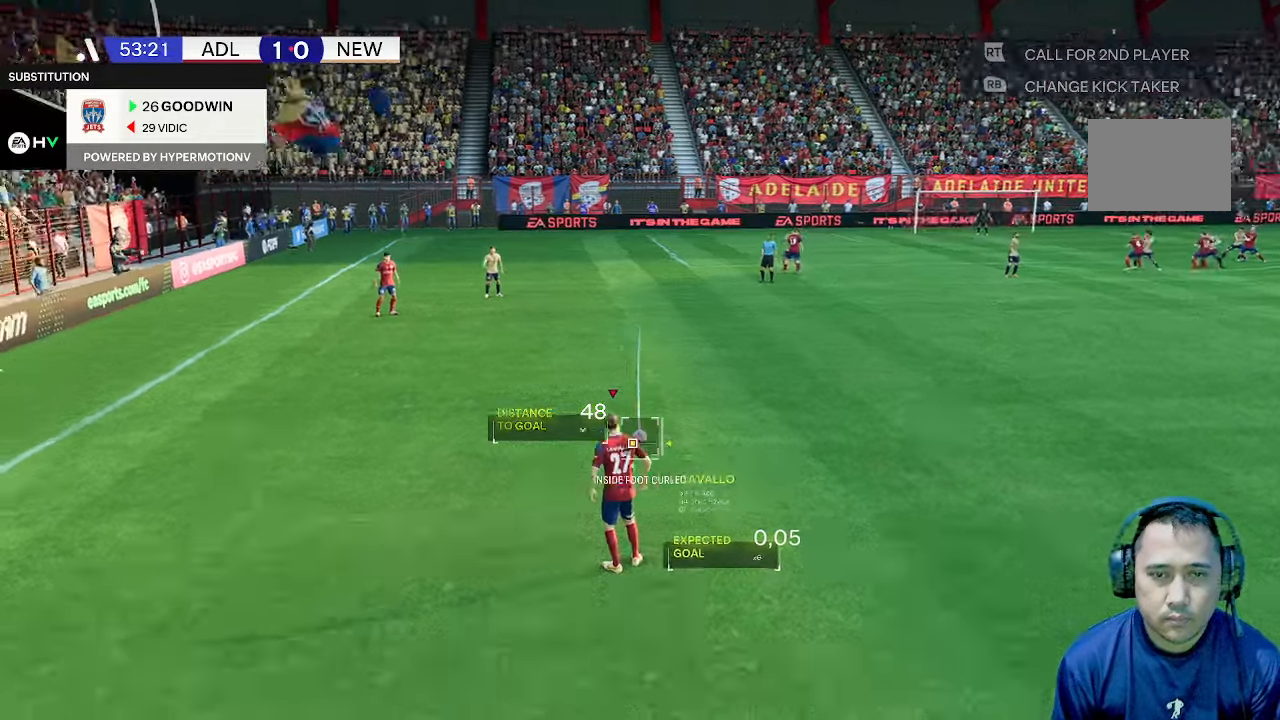
{"buttons": [], "left_stick": "left", "right_stick": "center", "events": []}
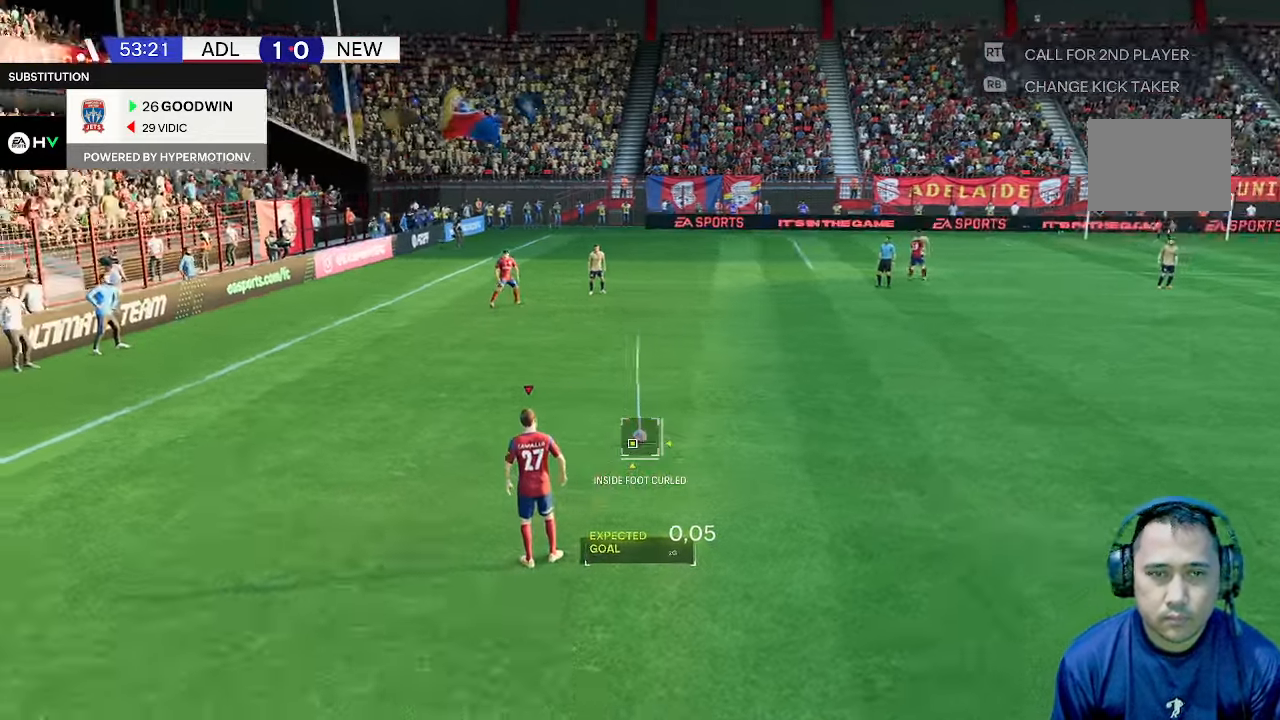
{"buttons": [], "left_stick": "center", "right_stick": "center", "events": [[400, "left_stick", "center"]]}
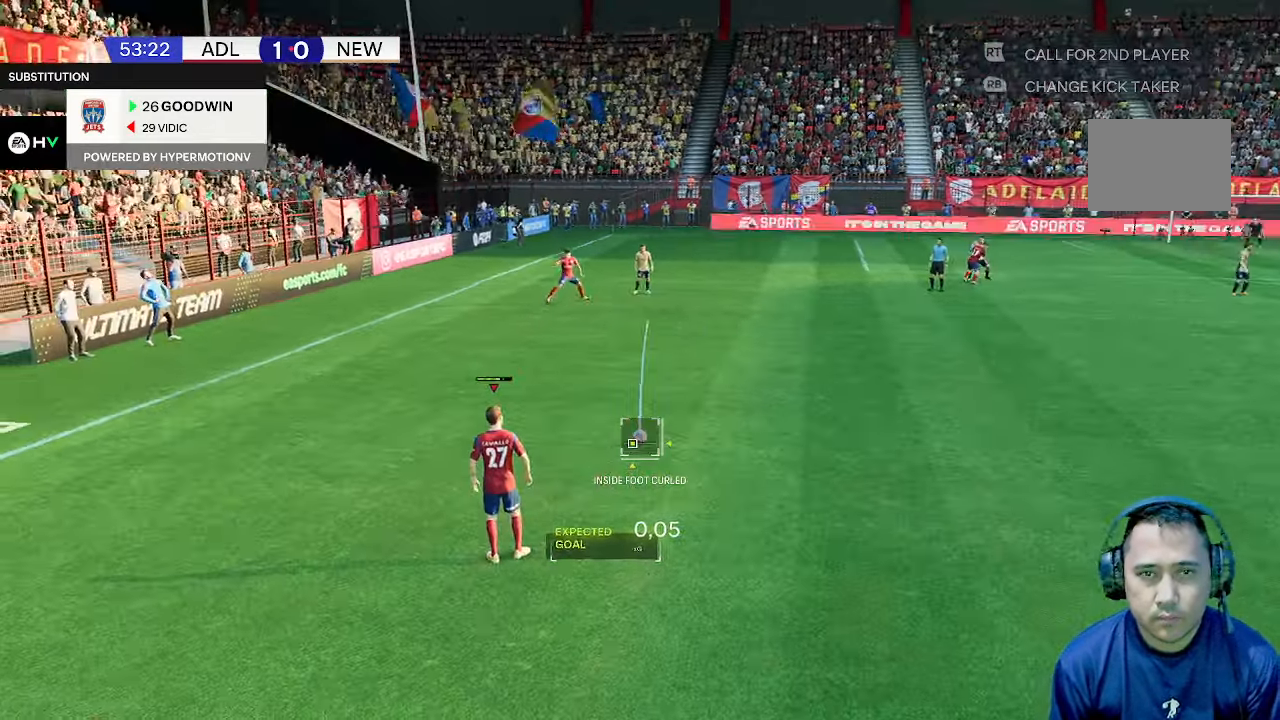
{"buttons": [], "left_stick": "center", "right_stick": "center", "events": []}
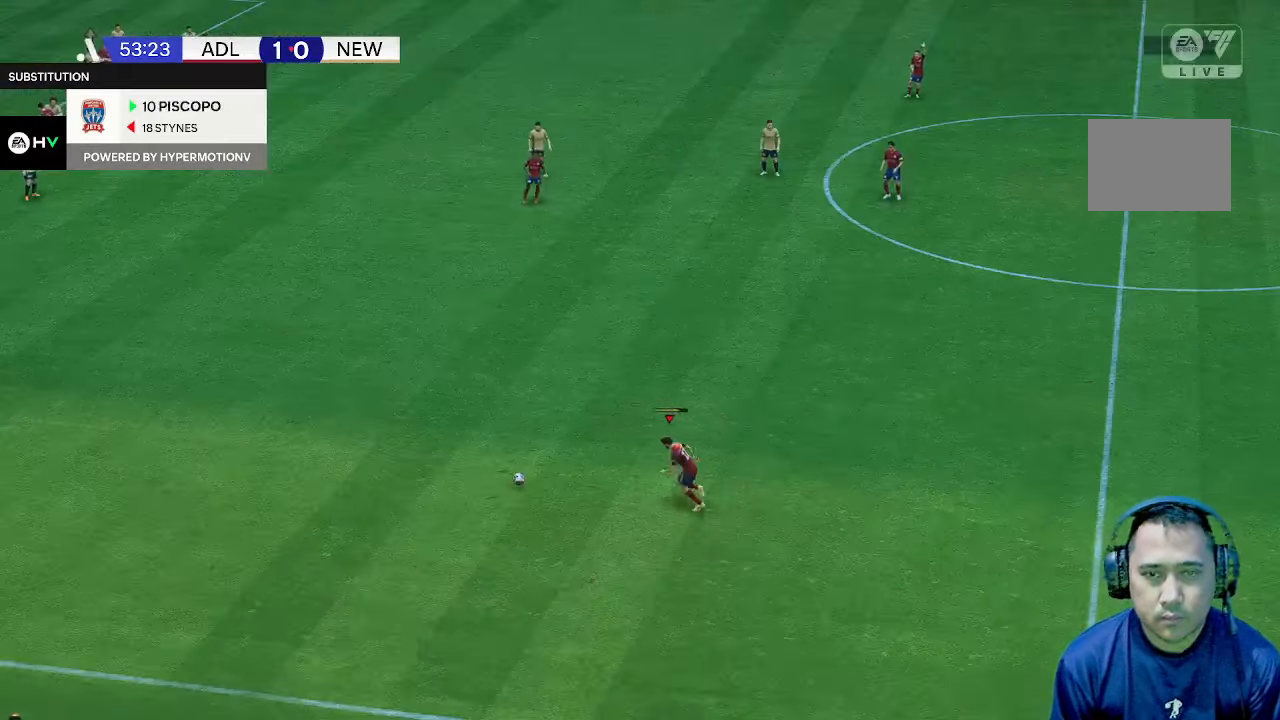
{"buttons": [], "left_stick": "center", "right_stick": "center", "events": []}
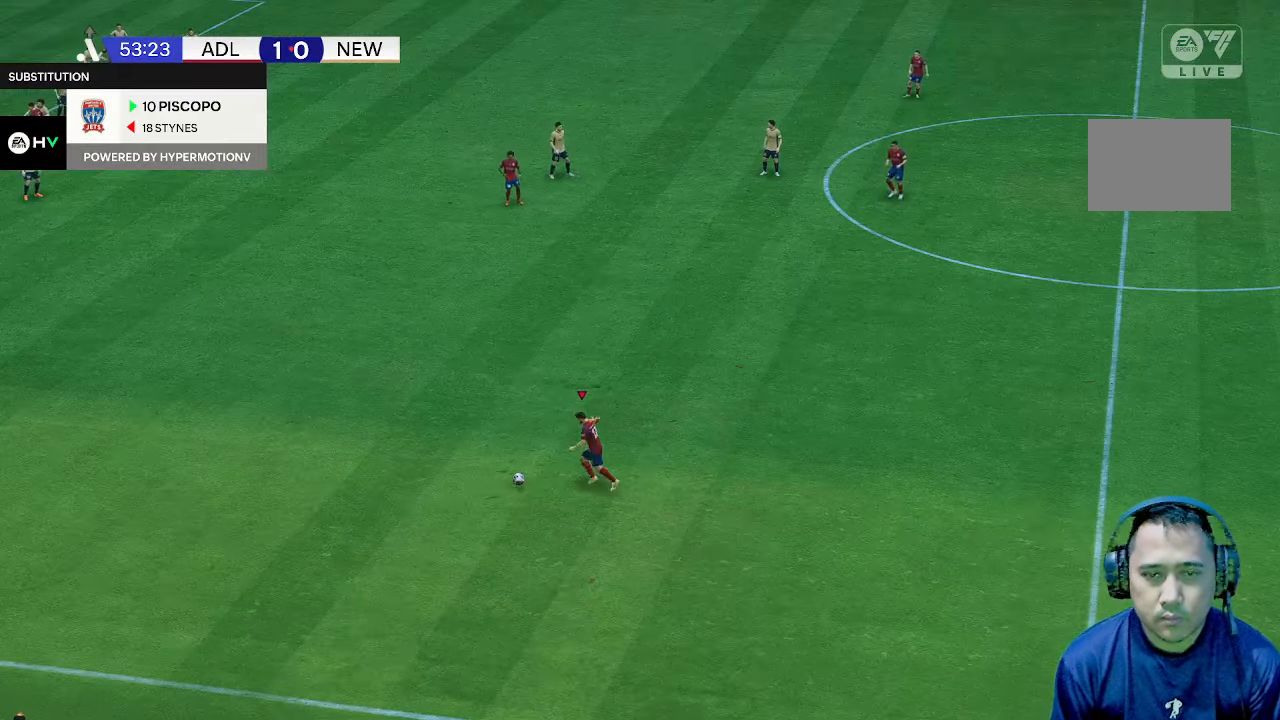
{"buttons": [], "left_stick": "center", "right_stick": "center", "events": []}
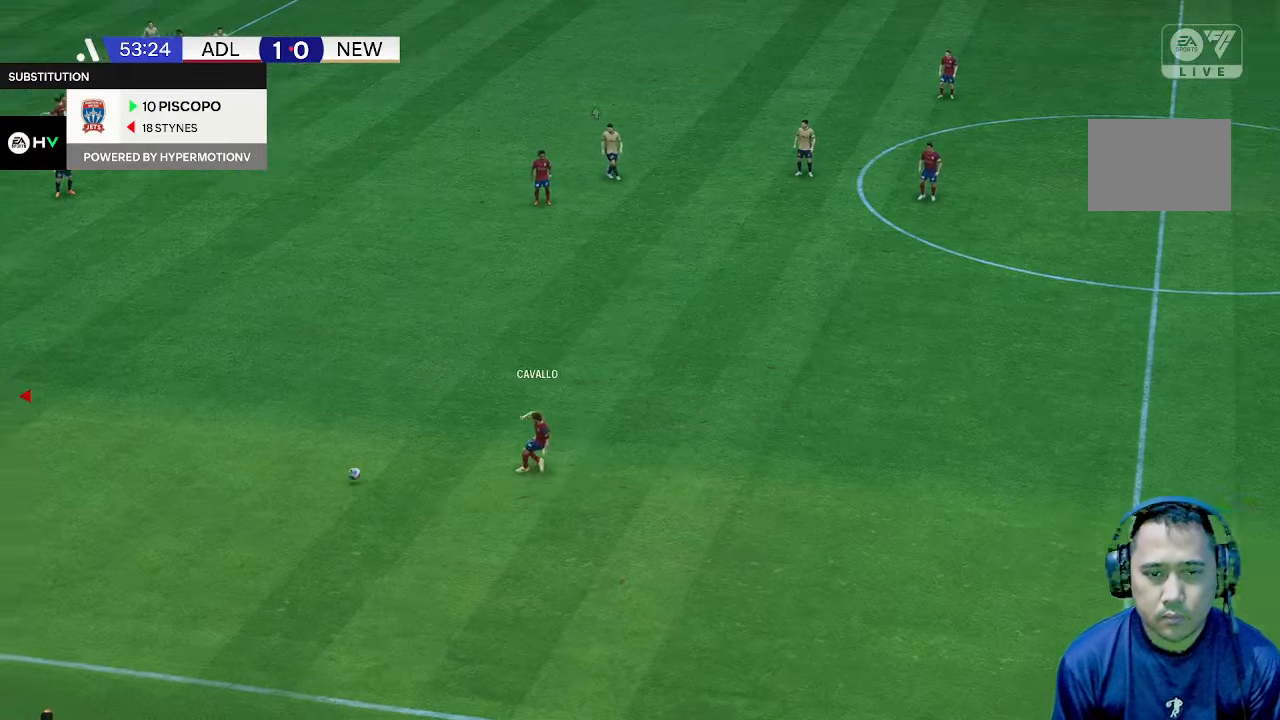
{"buttons": [], "left_stick": "right", "right_stick": "center", "events": [[100, "left_stick", "right"]]}
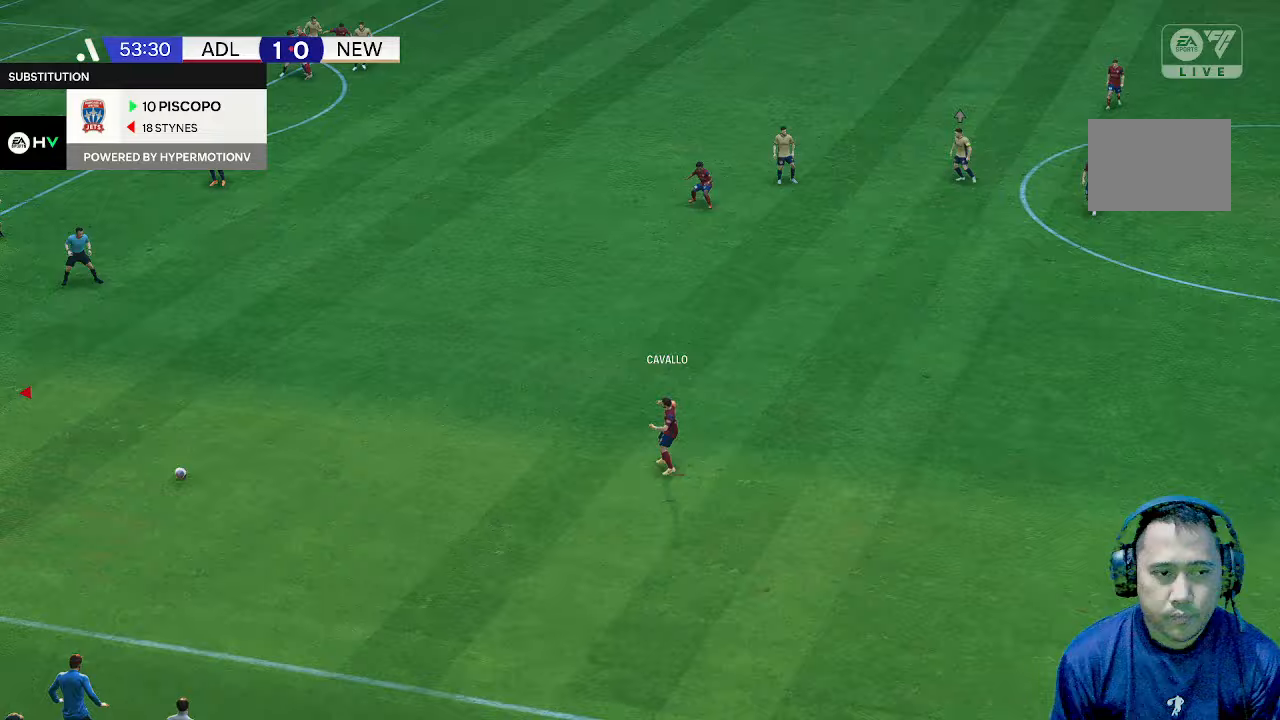
{"buttons": [], "left_stick": "up-right", "right_stick": "center", "events": [[200, "left_stick", "up-right"]]}
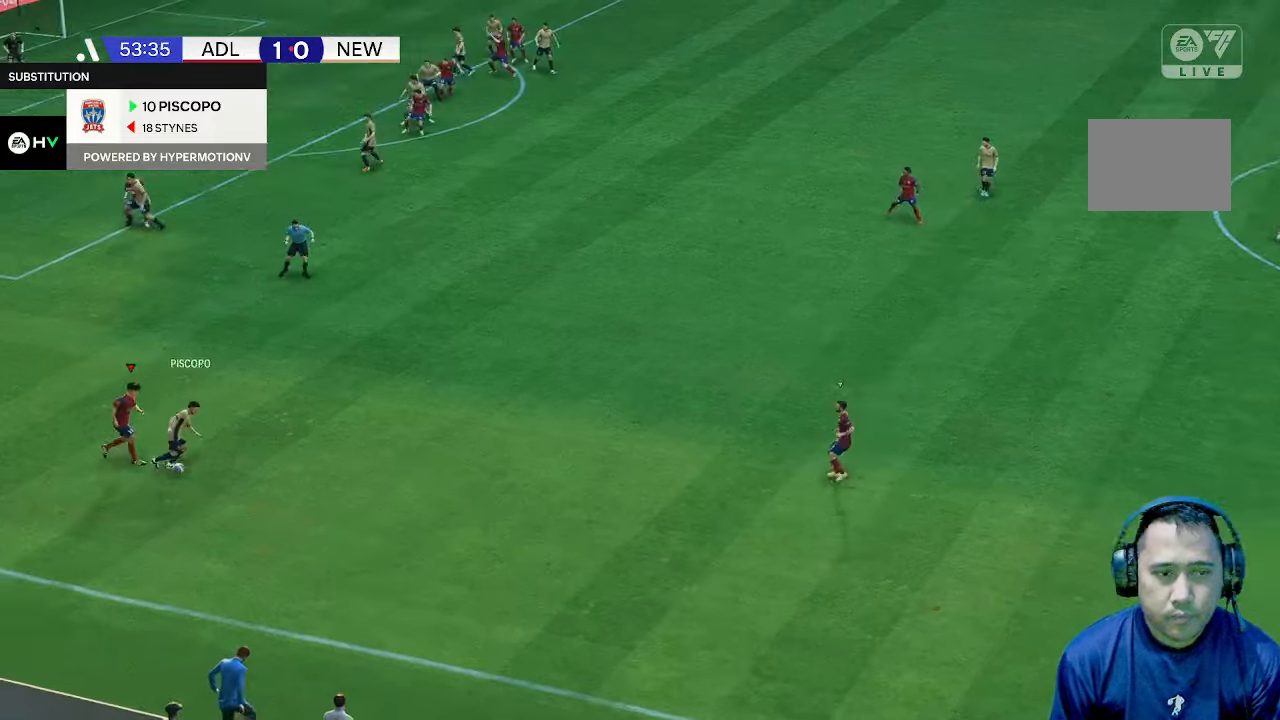
{"buttons": [], "left_stick": "right", "right_stick": "center", "events": [[333, "left_stick", "right"]]}
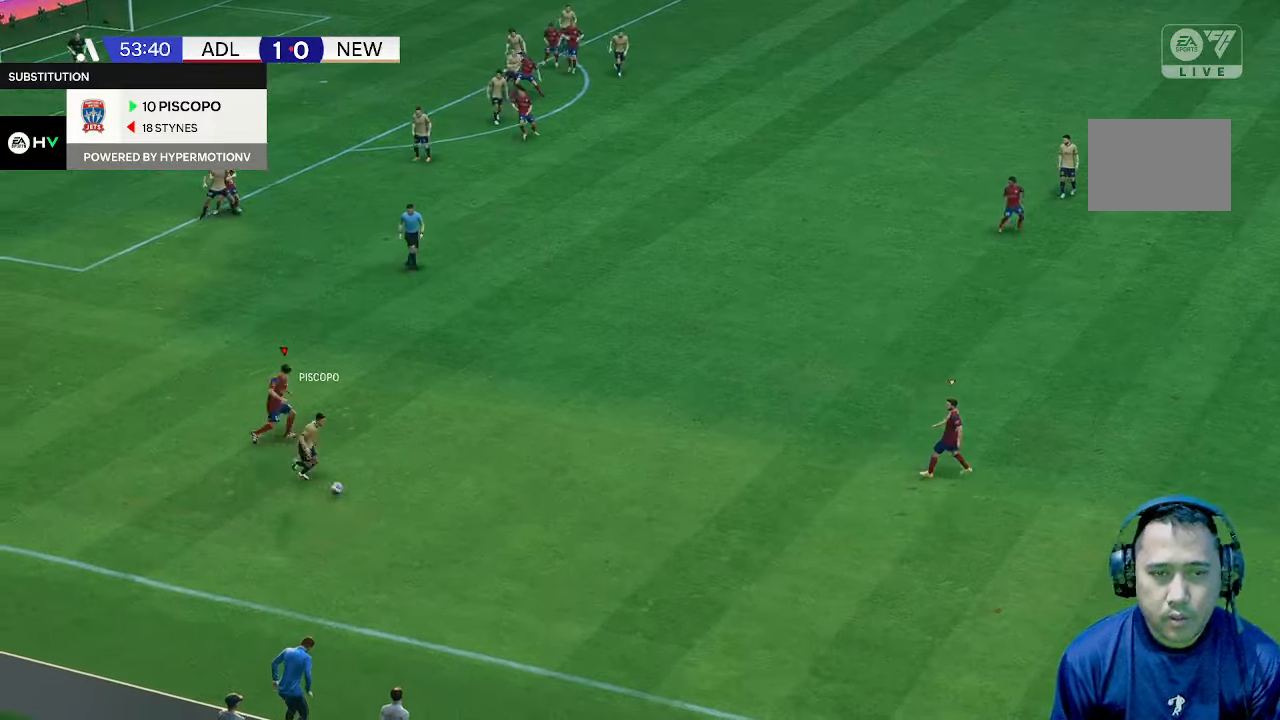
{"buttons": [], "left_stick": "down-right", "right_stick": "center", "events": [[133, "left_stick", "down-right"]]}
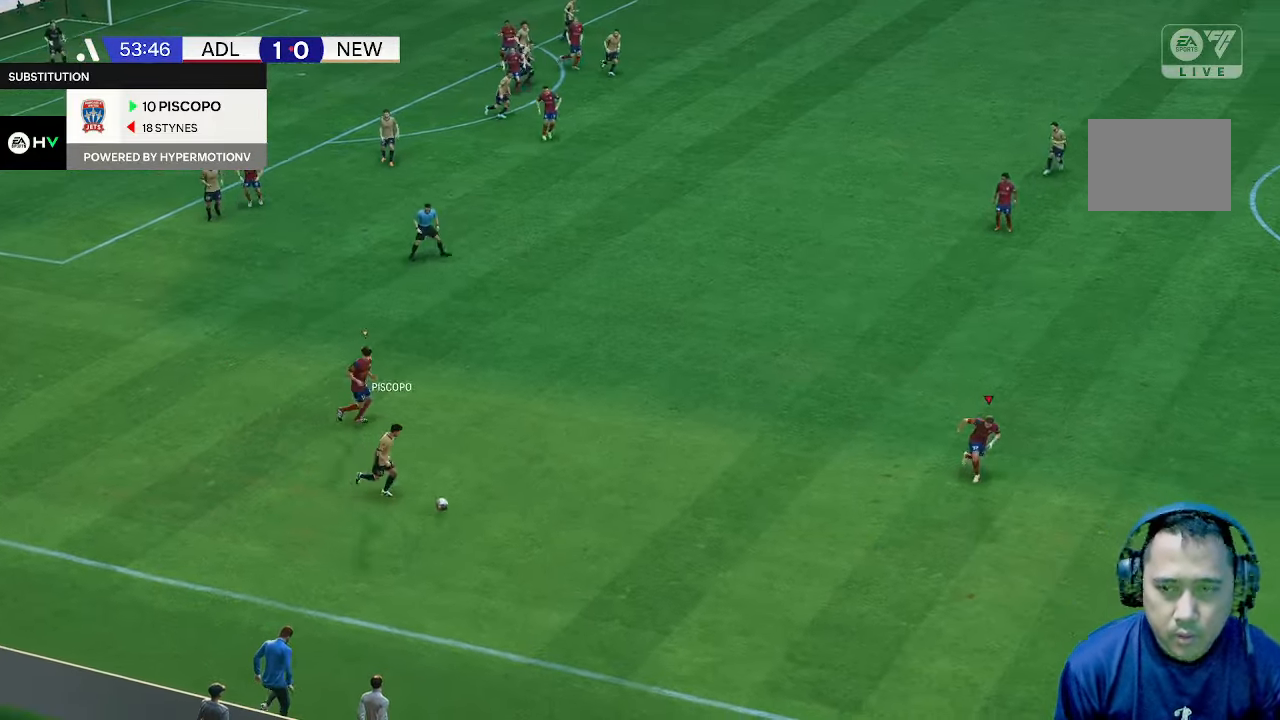
{"buttons": [], "left_stick": "down", "right_stick": "center", "events": [[300, "left_stick", "down"]]}
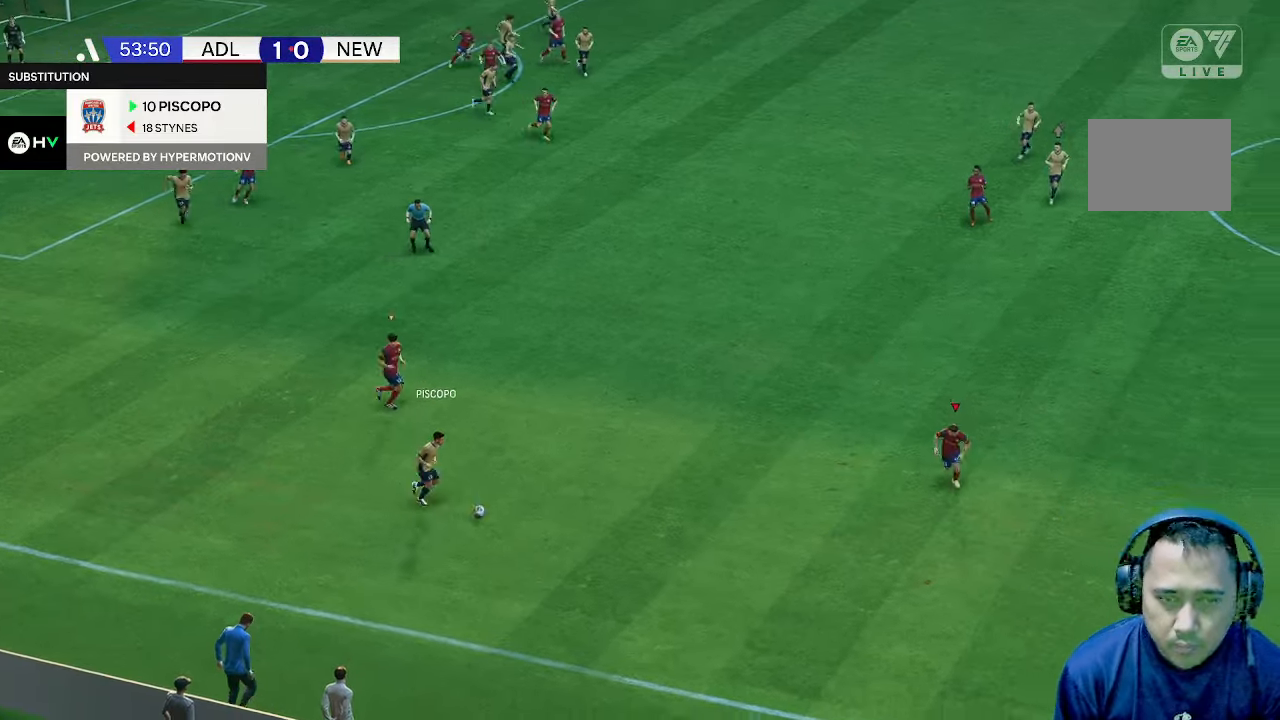
{"buttons": [], "left_stick": "down-left", "right_stick": "center", "events": [[333, "left_stick", "down-left"]]}
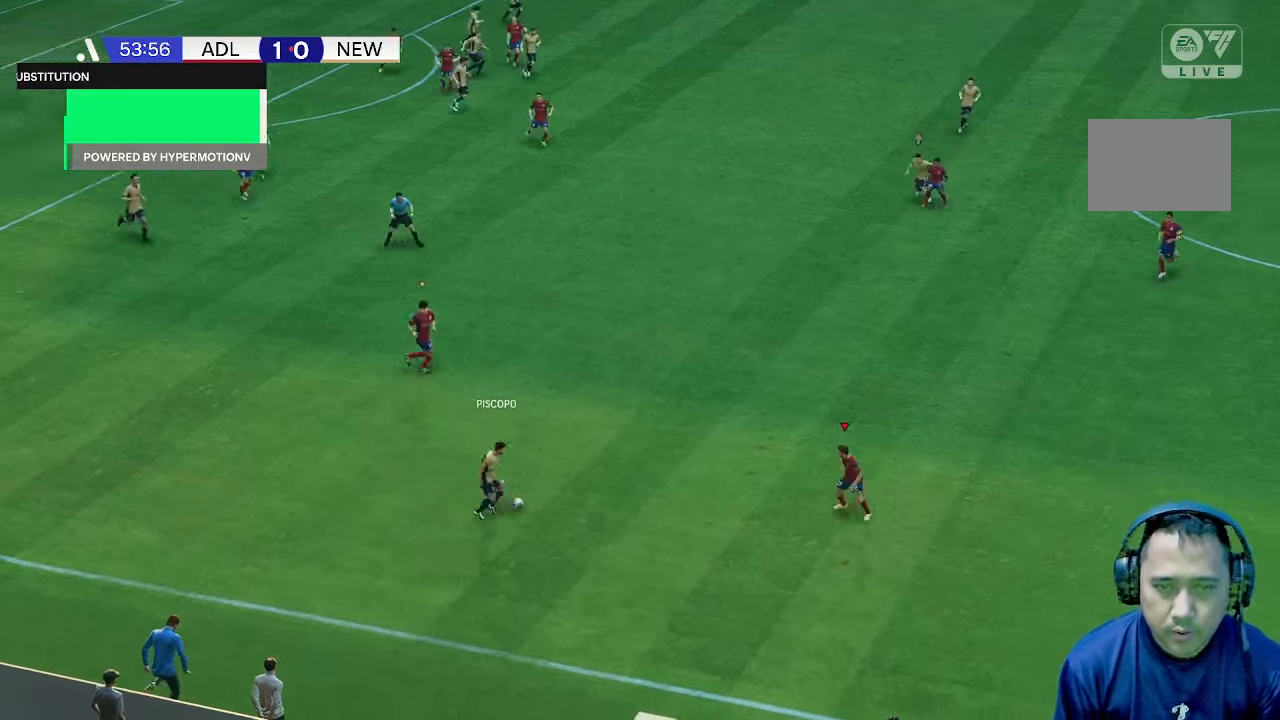
{"buttons": [], "left_stick": "up", "right_stick": "center", "events": [[133, "left_stick", "up-left"], [267, "left_stick", "up"]]}
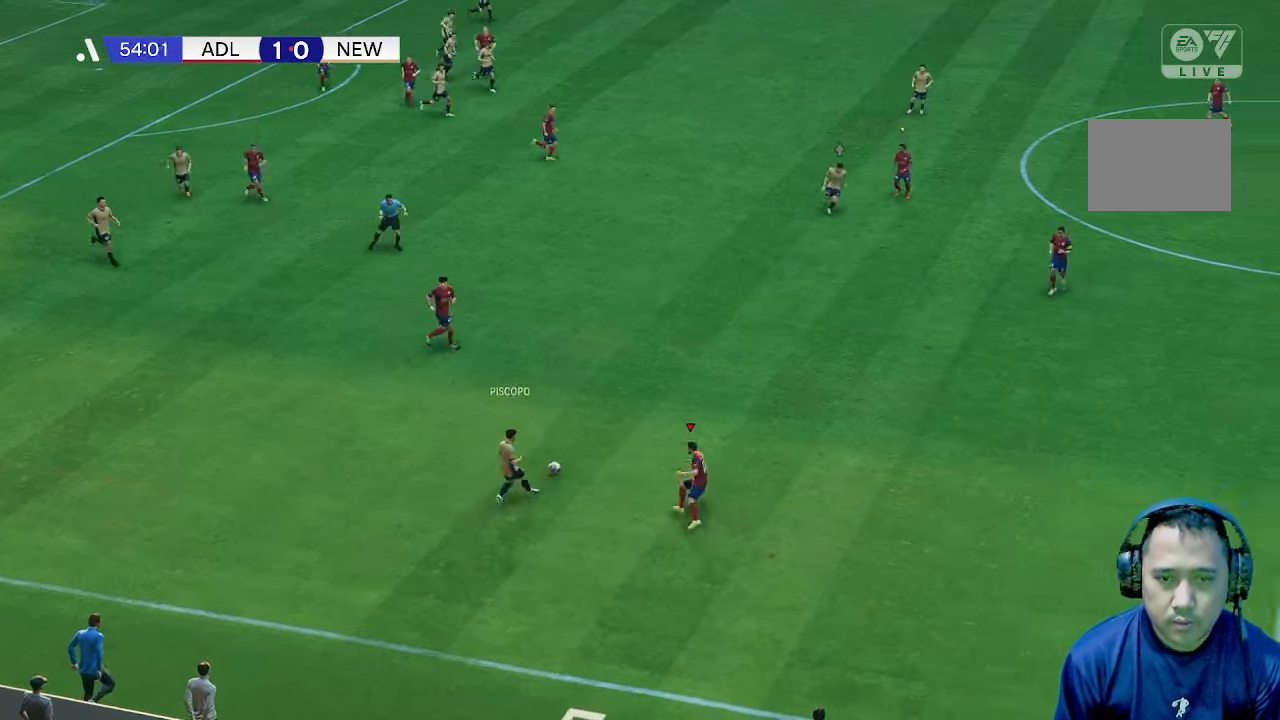
{"buttons": [], "left_stick": "up", "right_stick": "center", "events": []}